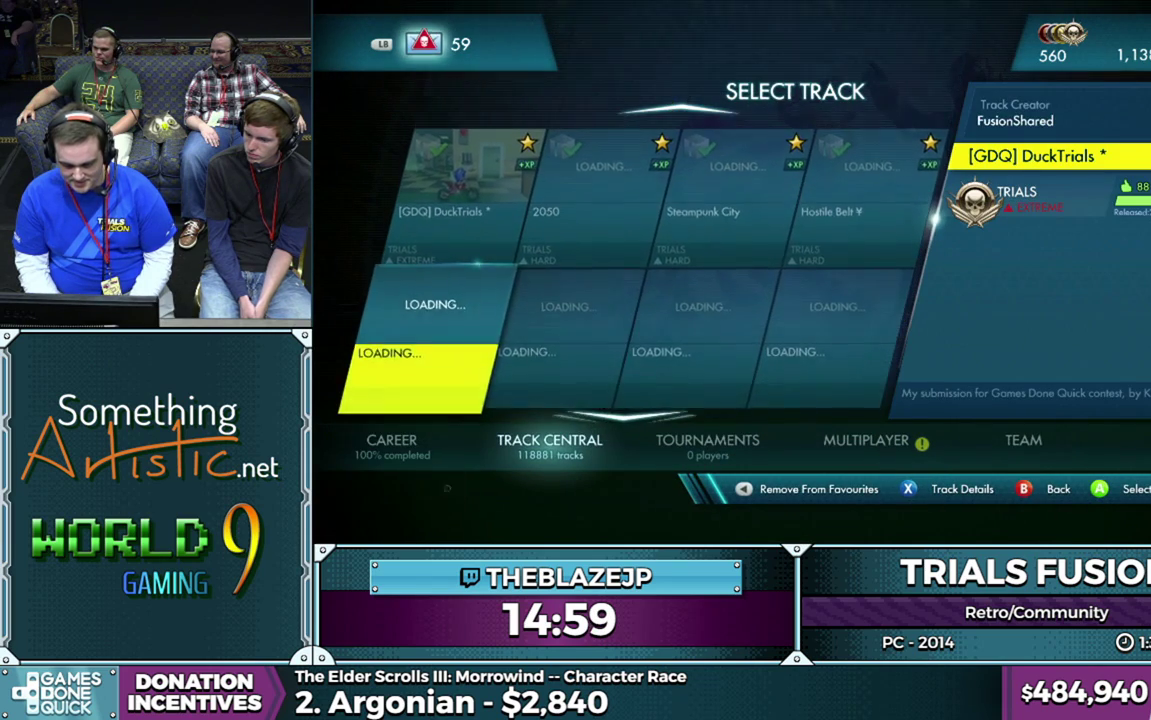
Gameplay with a controller (Xbox layout); each line is a JSON object with the inputs held at the frame after it. "events" lists button and stick changes between this image and that frame as [ms after this image, input, new state], when the widget could be followed in between. This overlay highlights the sticks when they move; stick clicks (L3) are not distinguishable. Not read: HOME L1 L3 R1 R3.
{"buttons": [], "left_stick": "right", "events": [[200, "left_stick", "right"], [333, "left_stick", "center"], [500, "left_stick", "right"]]}
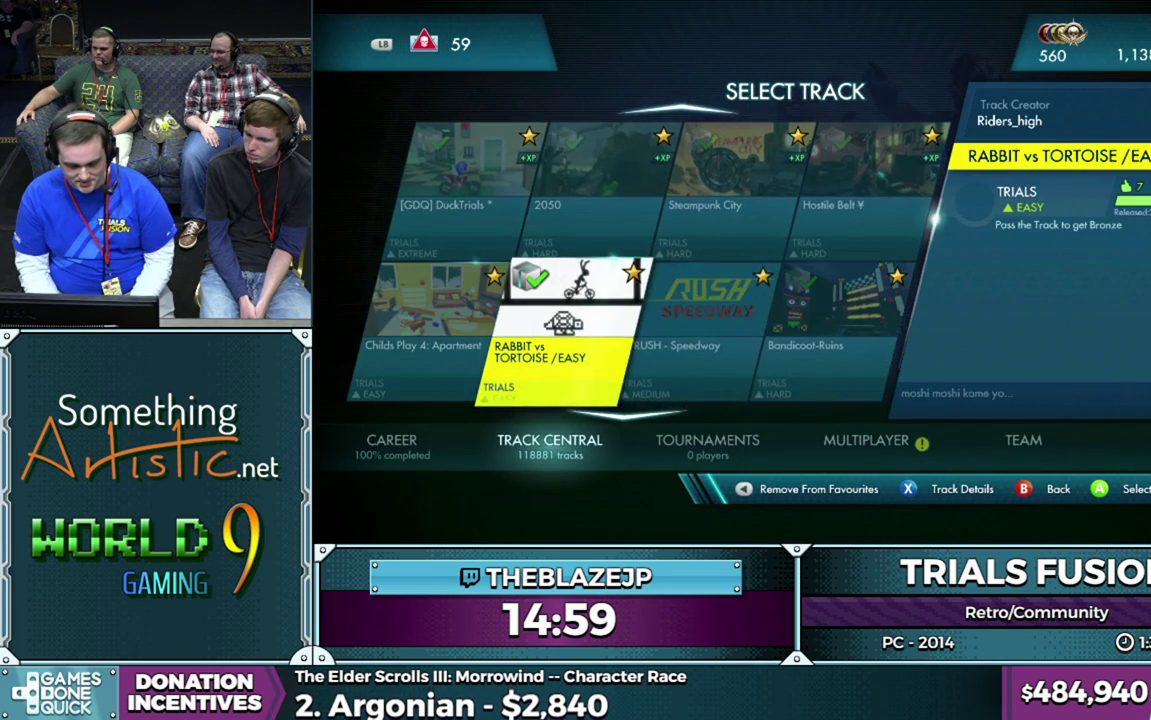
{"buttons": [], "left_stick": "center", "events": [[133, "left_stick", "center"], [333, "left_stick", "right"], [467, "left_stick", "center"]]}
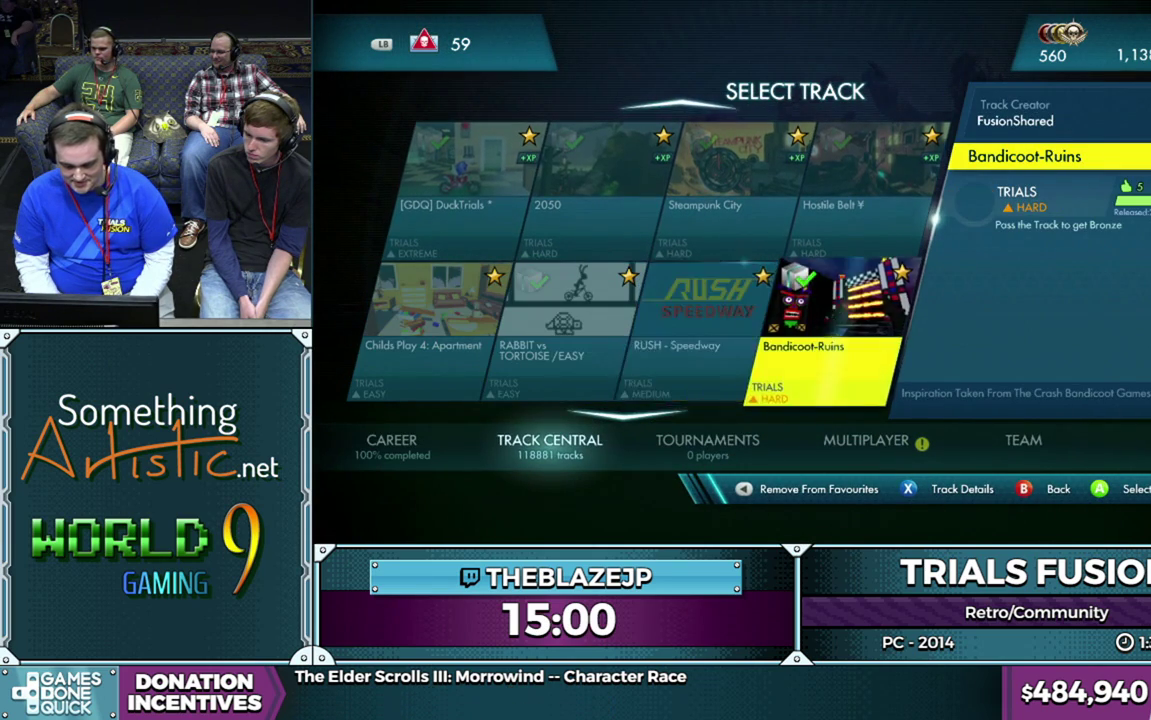
{"buttons": [], "left_stick": "center", "events": [[33, "left_stick", "down"], [167, "left_stick", "center"]]}
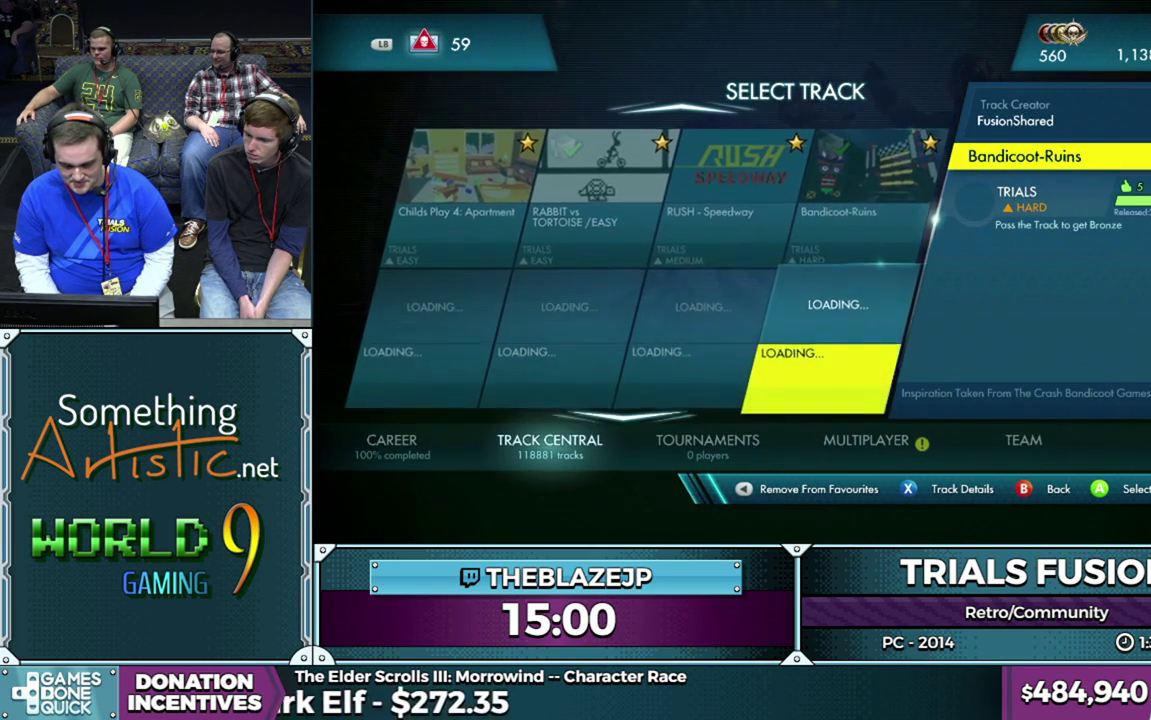
{"buttons": [], "left_stick": "center", "events": []}
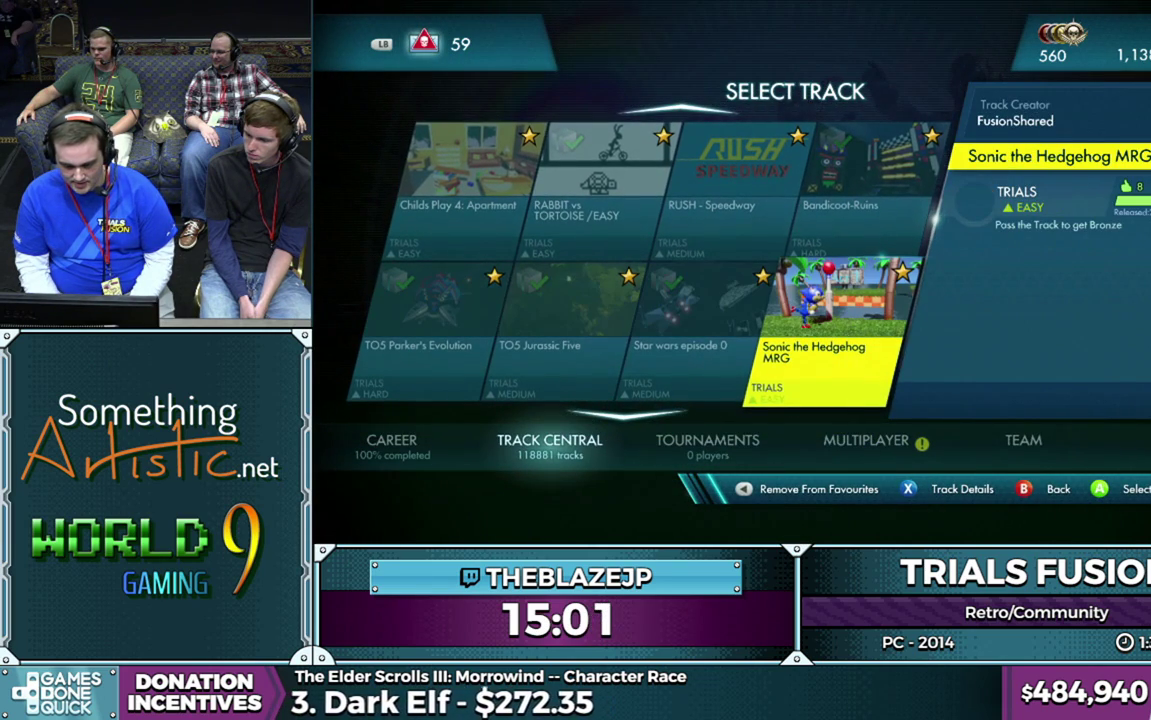
{"buttons": ["R2"], "left_stick": "center", "events": [[500, "R2", "down"]]}
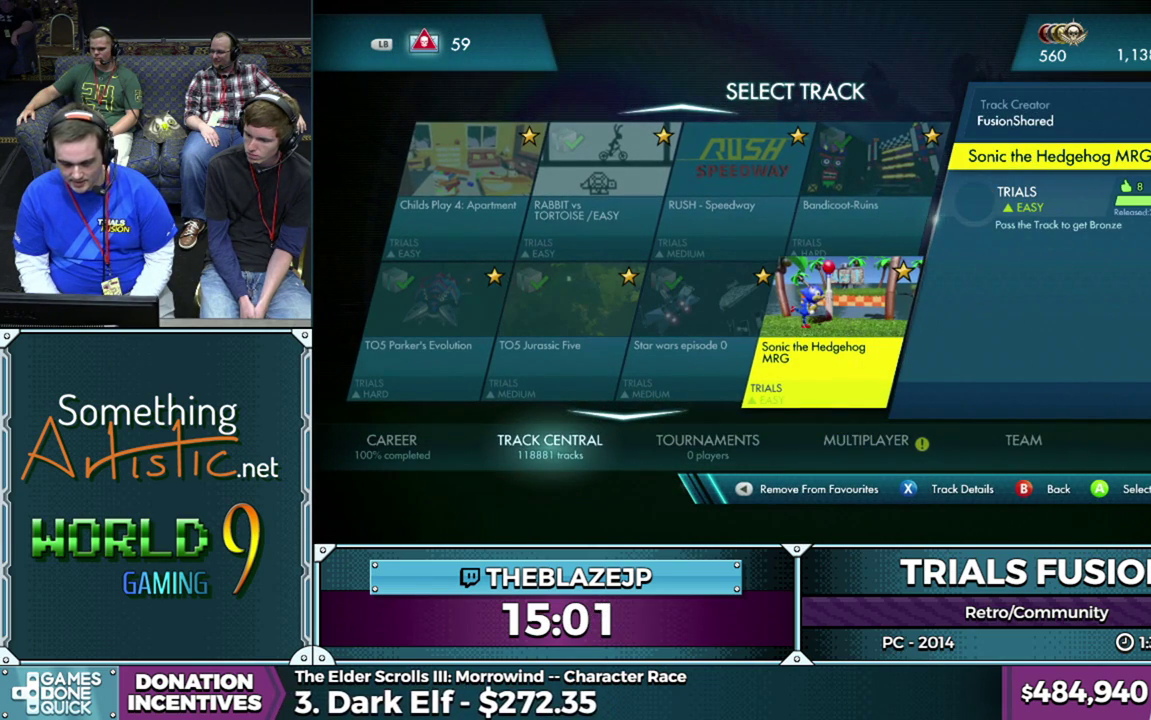
{"buttons": [], "left_stick": "center", "events": [[100, "R2", "up"]]}
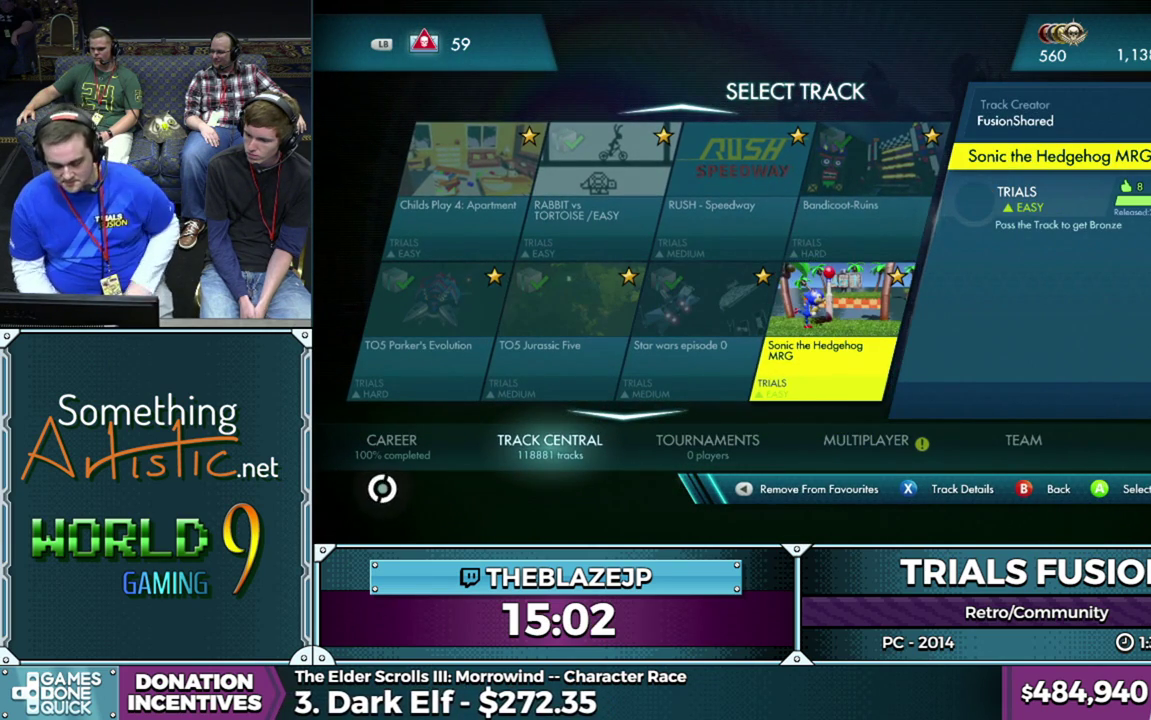
{"buttons": [], "left_stick": "center", "events": []}
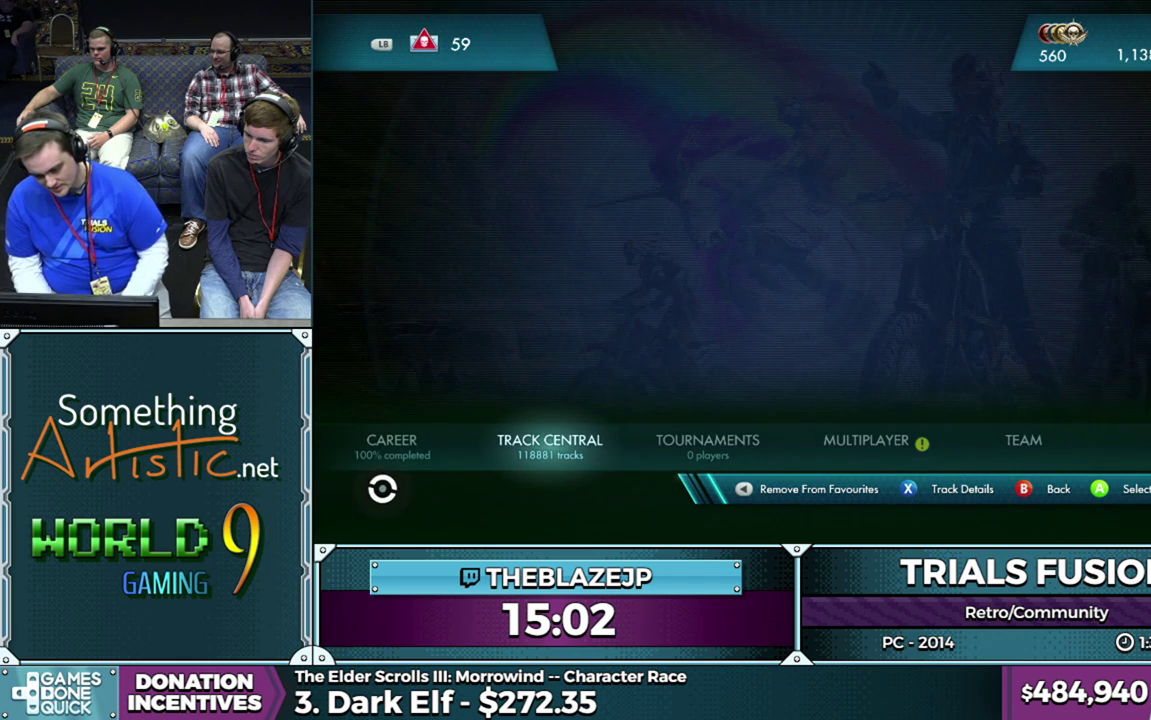
{"buttons": [], "left_stick": "center", "events": []}
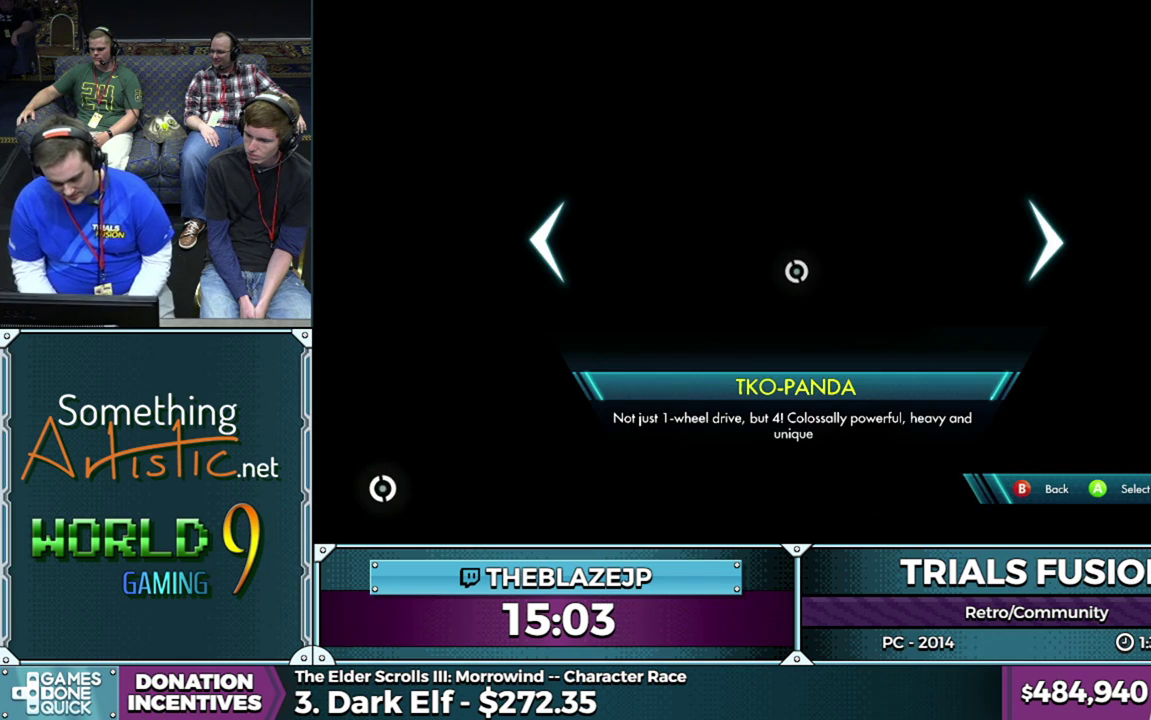
{"buttons": ["R2"], "left_stick": "center", "events": [[500, "R2", "down"]]}
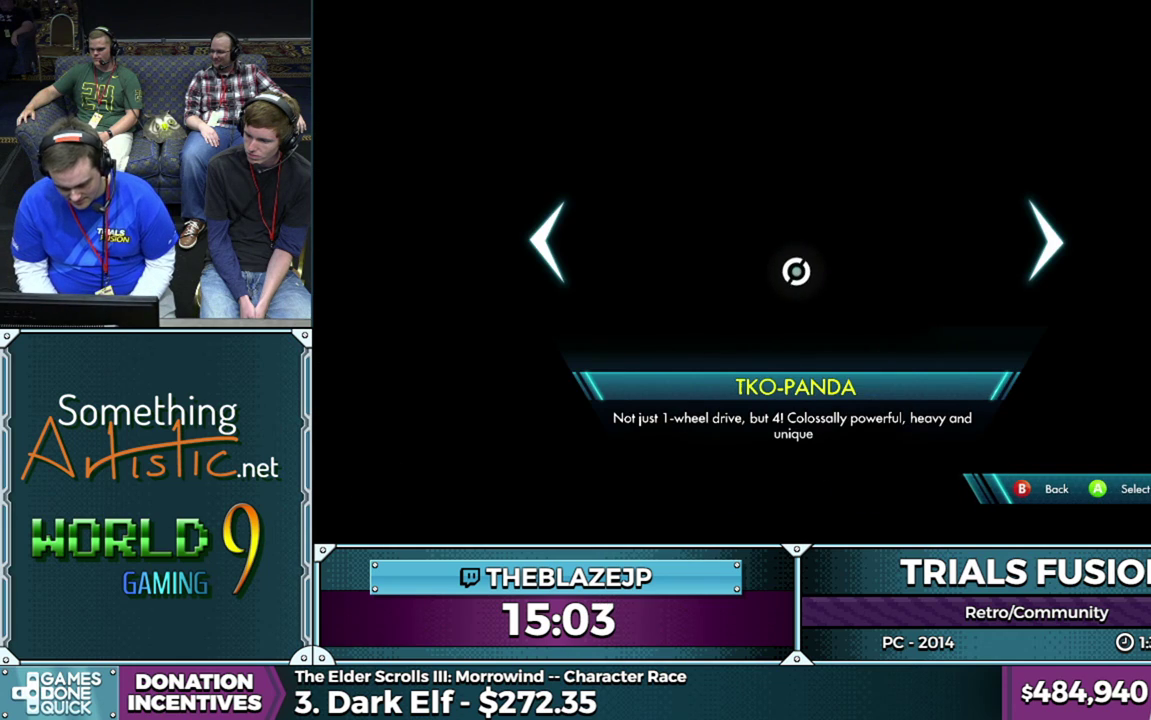
{"buttons": [], "left_stick": "center", "events": [[67, "R2", "up"], [150, "R2", "down"], [200, "R2", "up"]]}
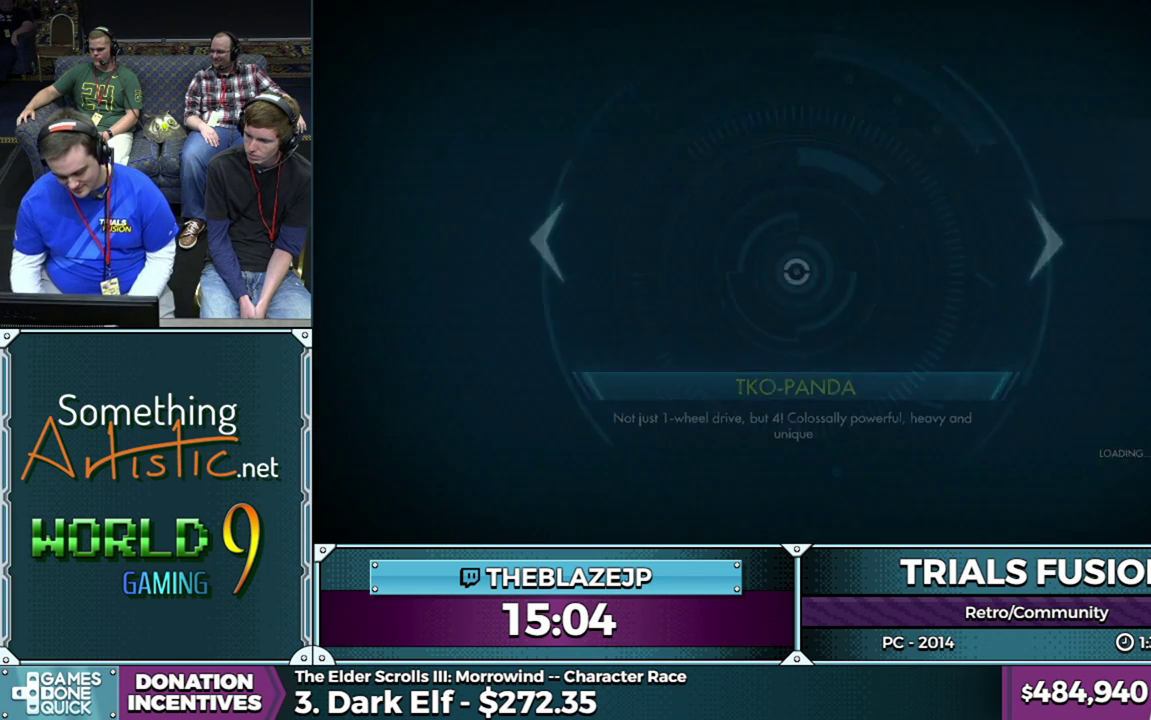
{"buttons": [], "left_stick": "center", "events": []}
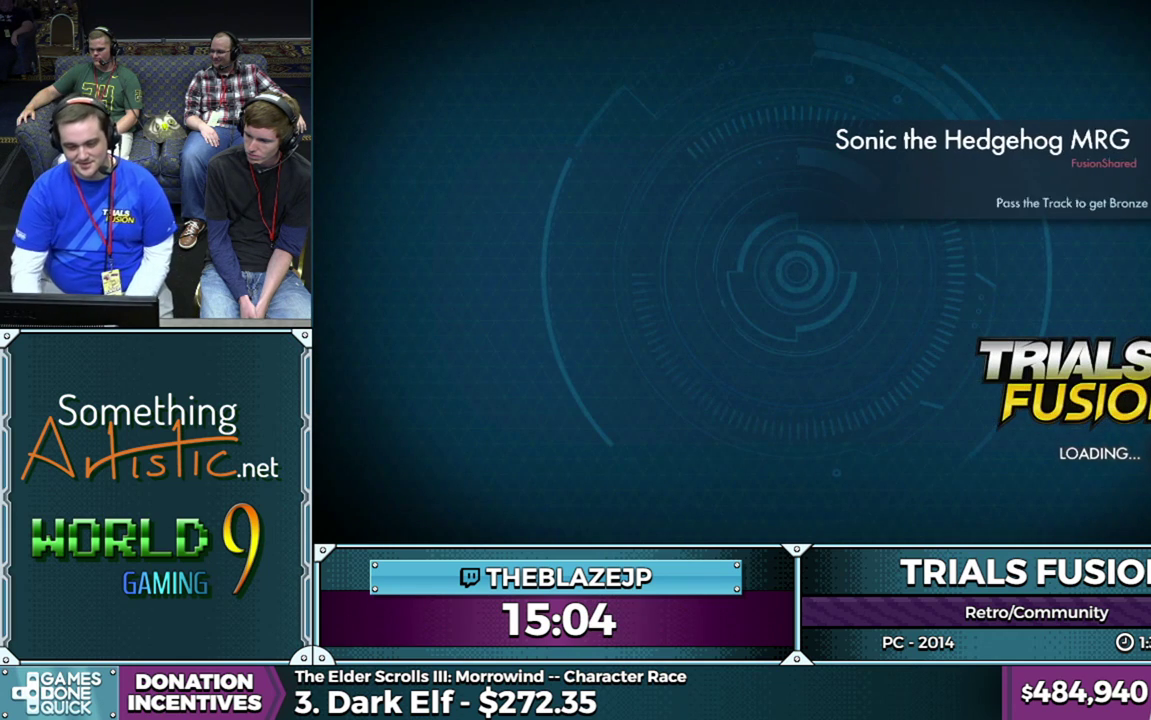
{"buttons": [], "left_stick": "center", "events": []}
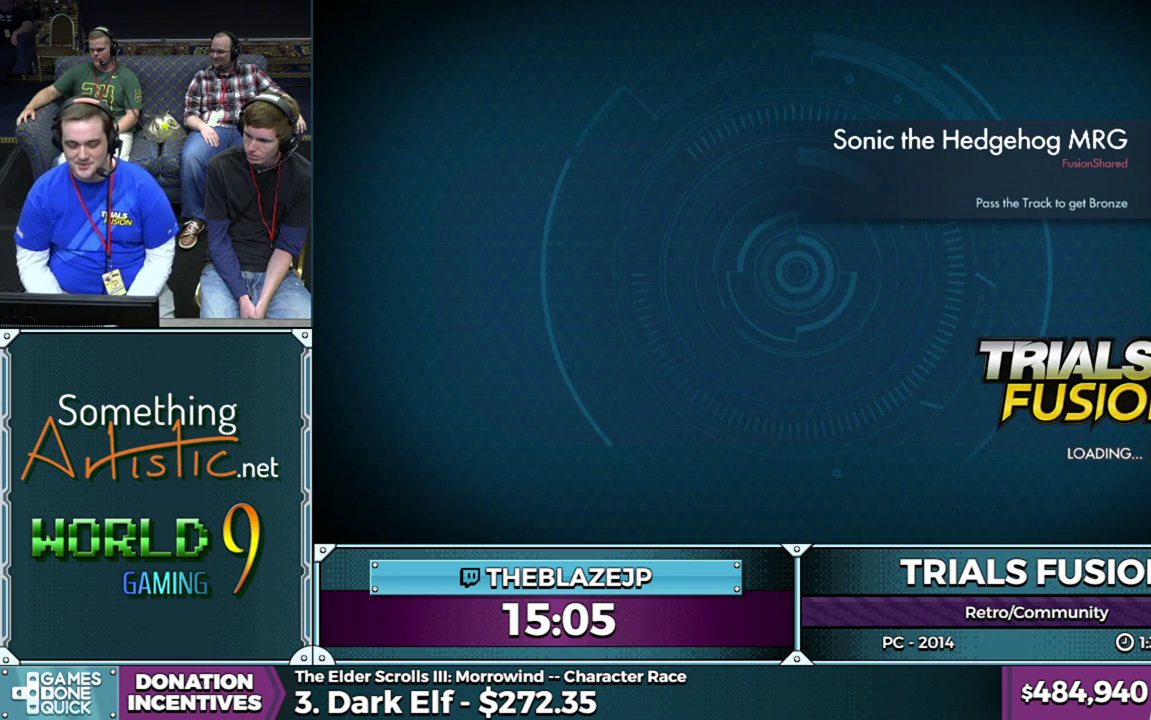
{"buttons": [], "left_stick": "center", "events": []}
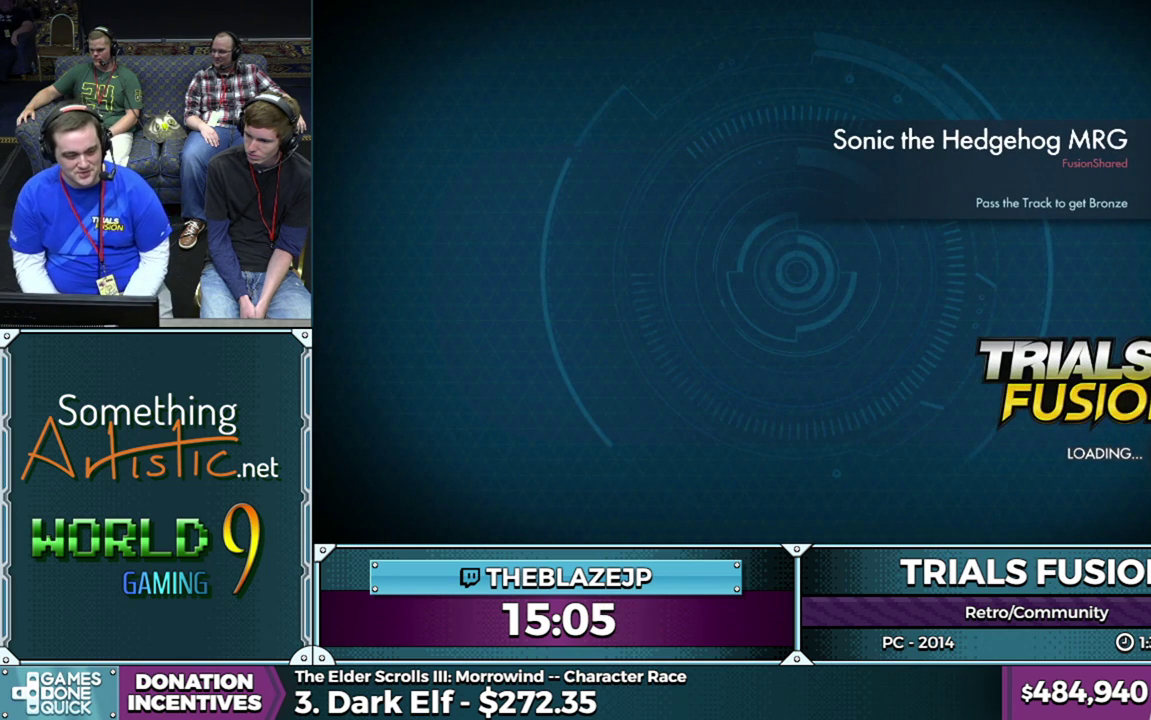
{"buttons": [], "left_stick": "center", "events": []}
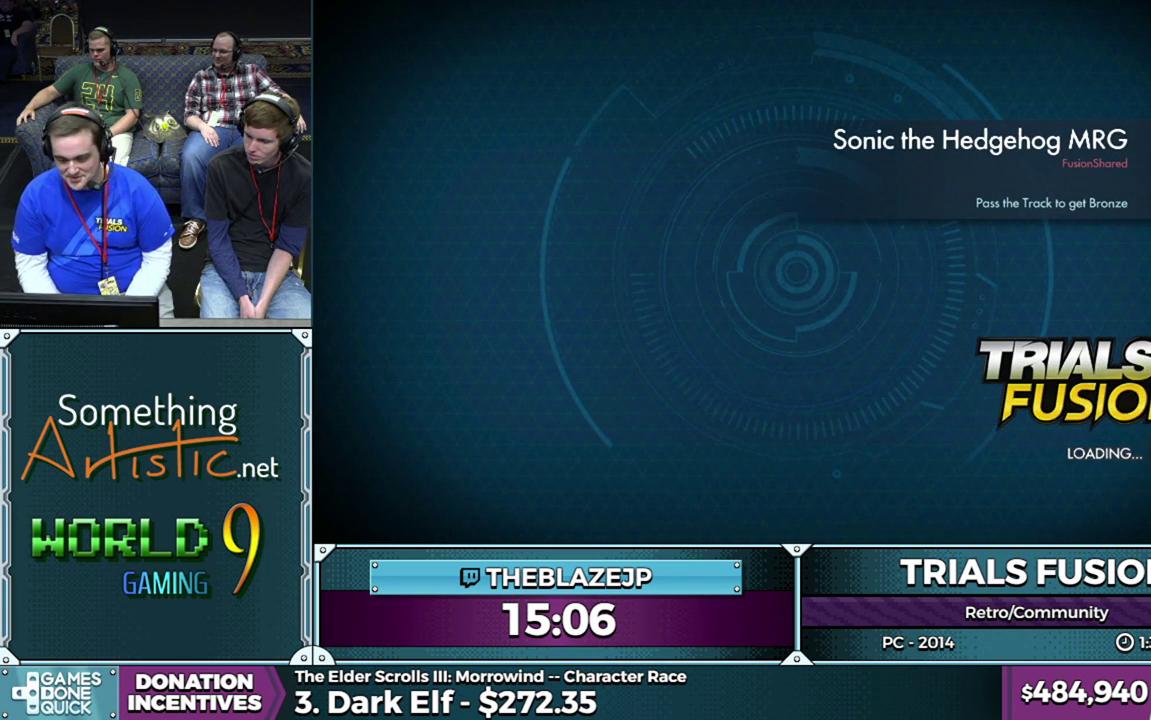
{"buttons": [], "left_stick": "center", "events": []}
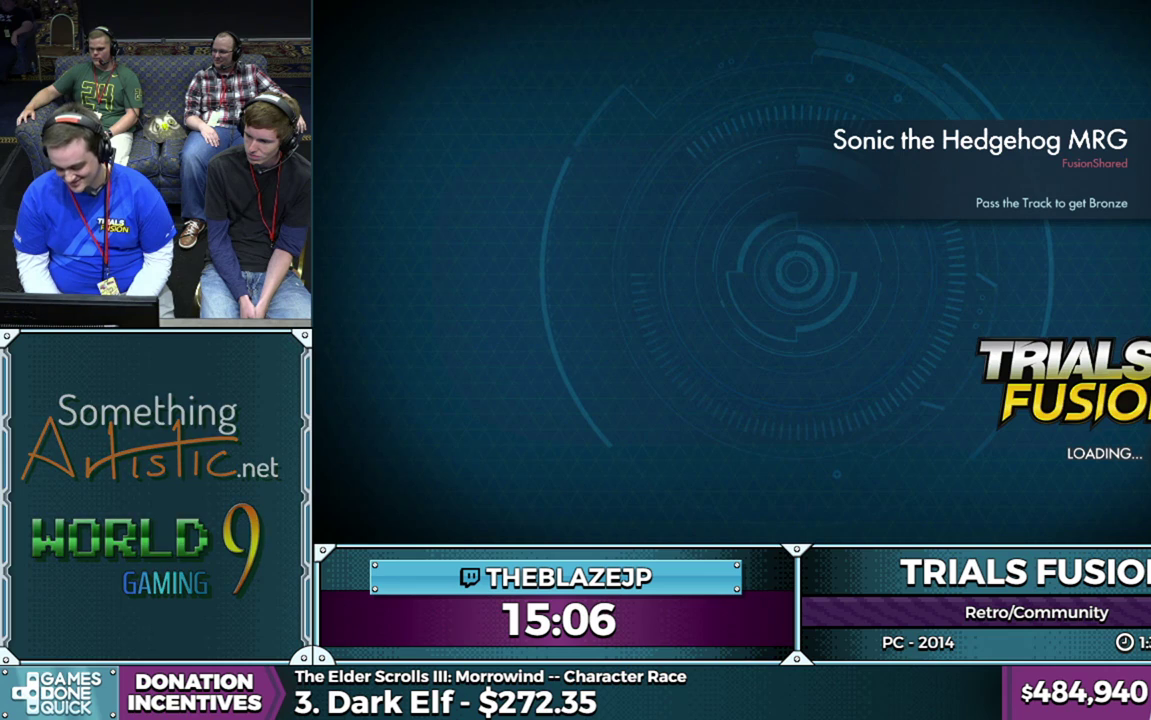
{"buttons": ["R2"], "left_stick": "center", "events": [[100, "R2", "down"], [200, "R2", "up"], [267, "R2", "down"], [350, "R2", "up"], [400, "R2", "down"]]}
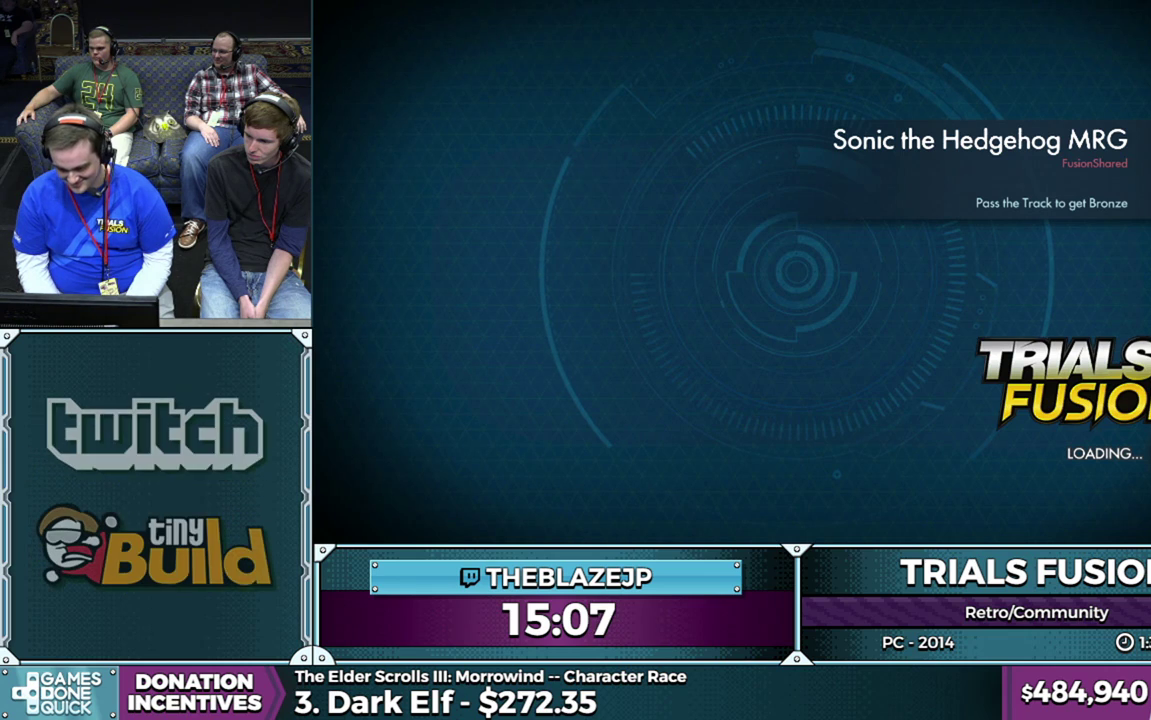
{"buttons": [], "left_stick": "center", "events": [[17, "R2", "up"], [83, "R2", "down"], [167, "R2", "up"], [233, "R2", "down"], [300, "R2", "up"]]}
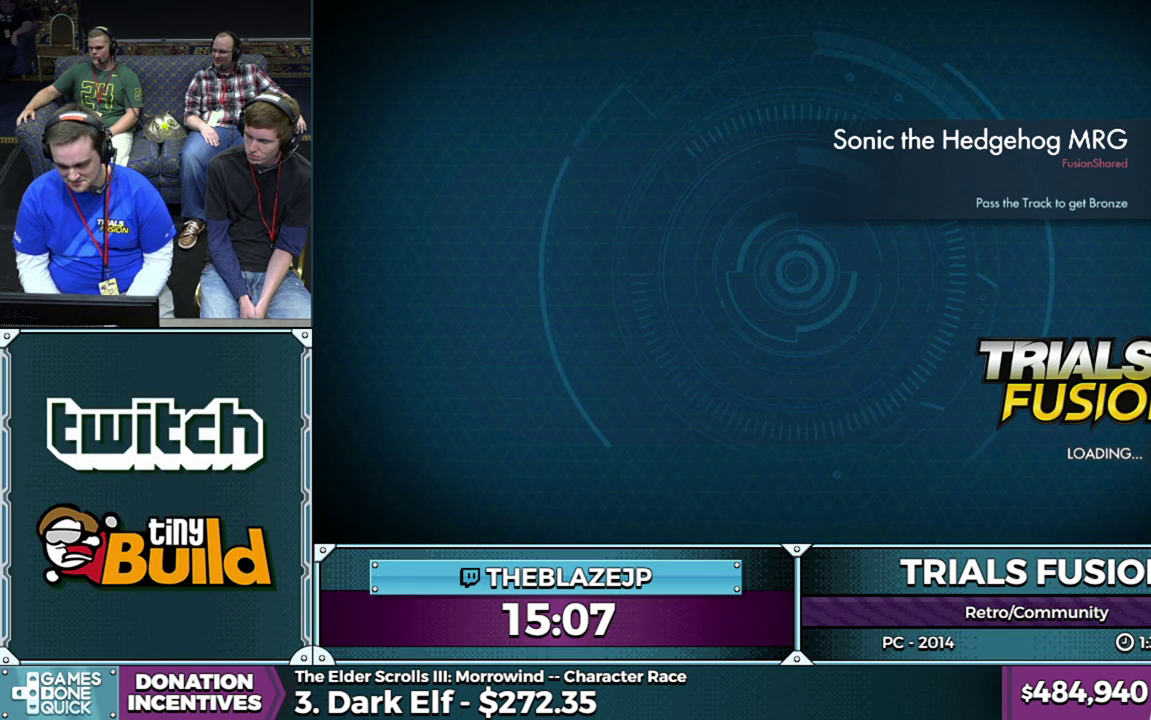
{"buttons": [], "left_stick": "center", "events": []}
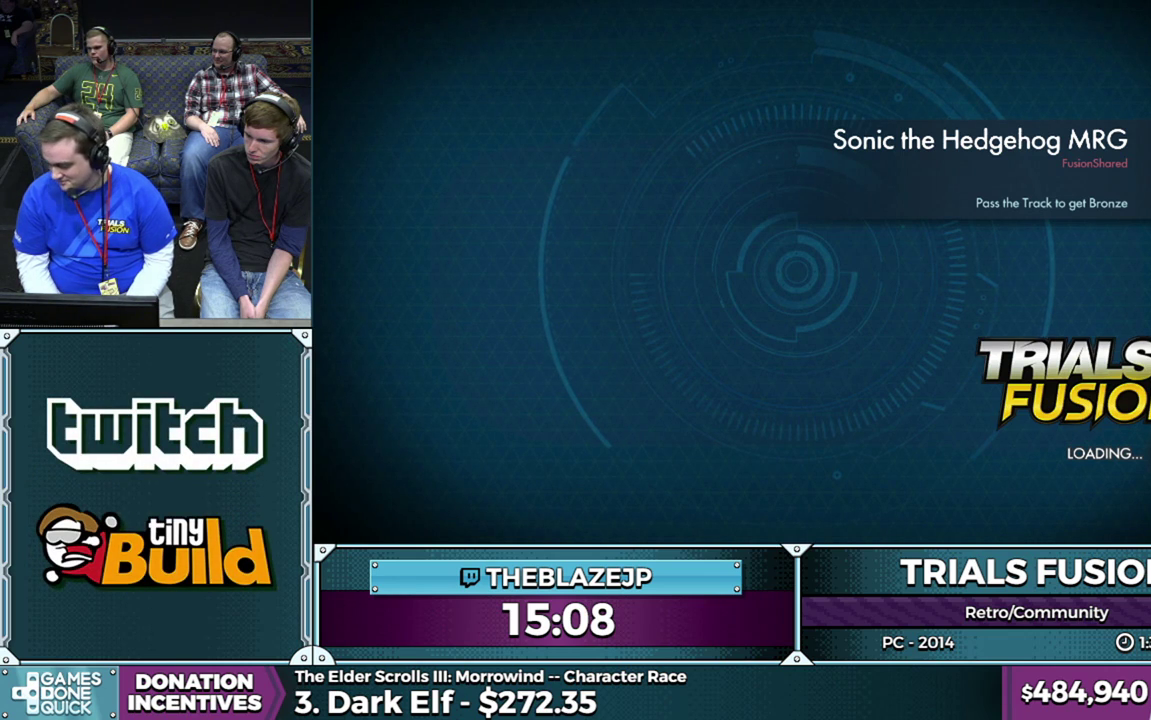
{"buttons": [], "left_stick": "center", "events": []}
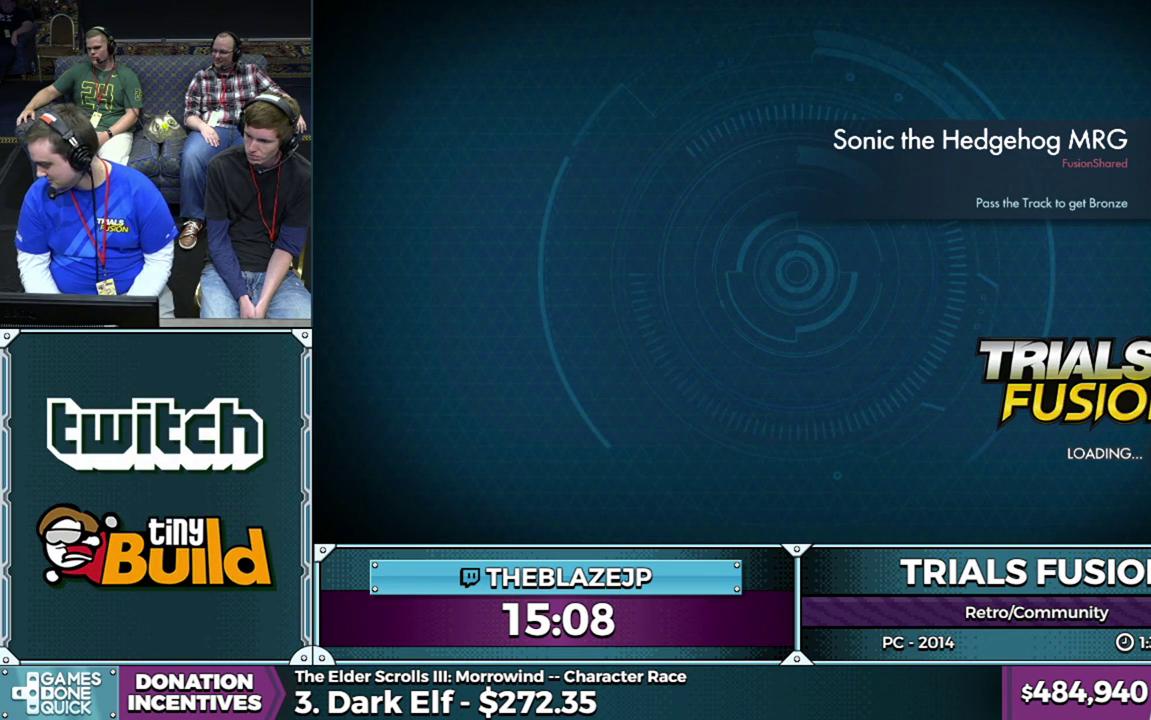
{"buttons": ["R2"], "left_stick": "center", "events": [[83, "R2", "down"]]}
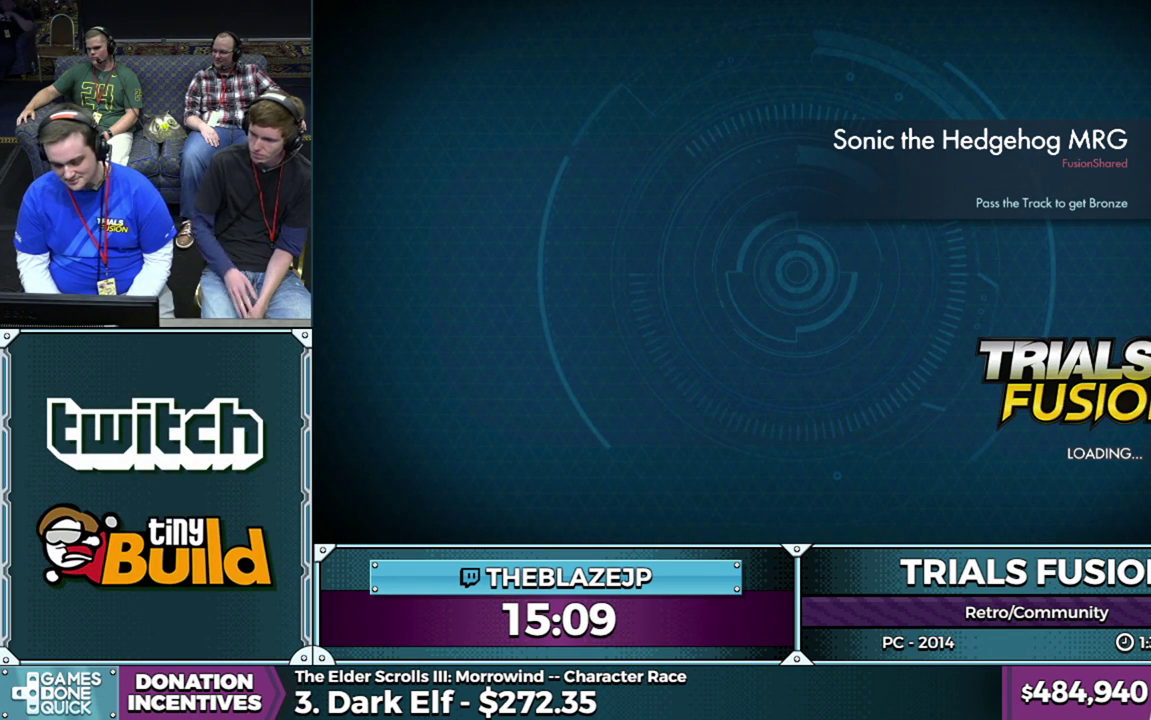
{"buttons": ["R2"], "left_stick": "center", "events": []}
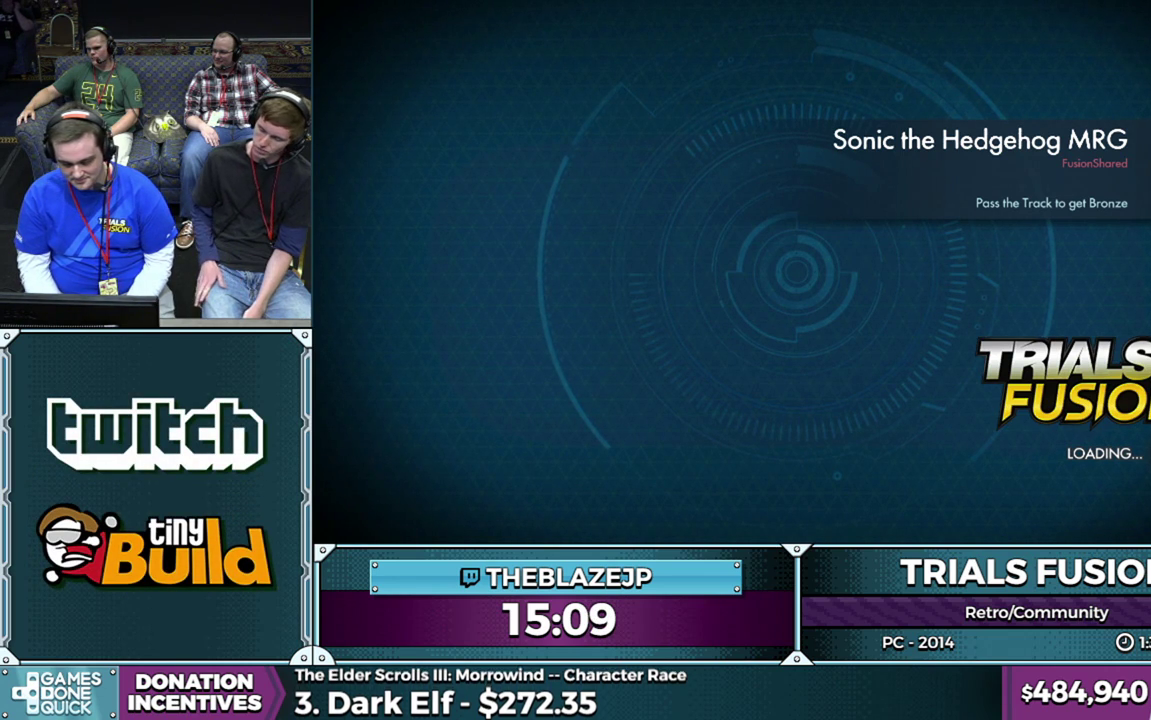
{"buttons": ["R2"], "left_stick": "center", "events": []}
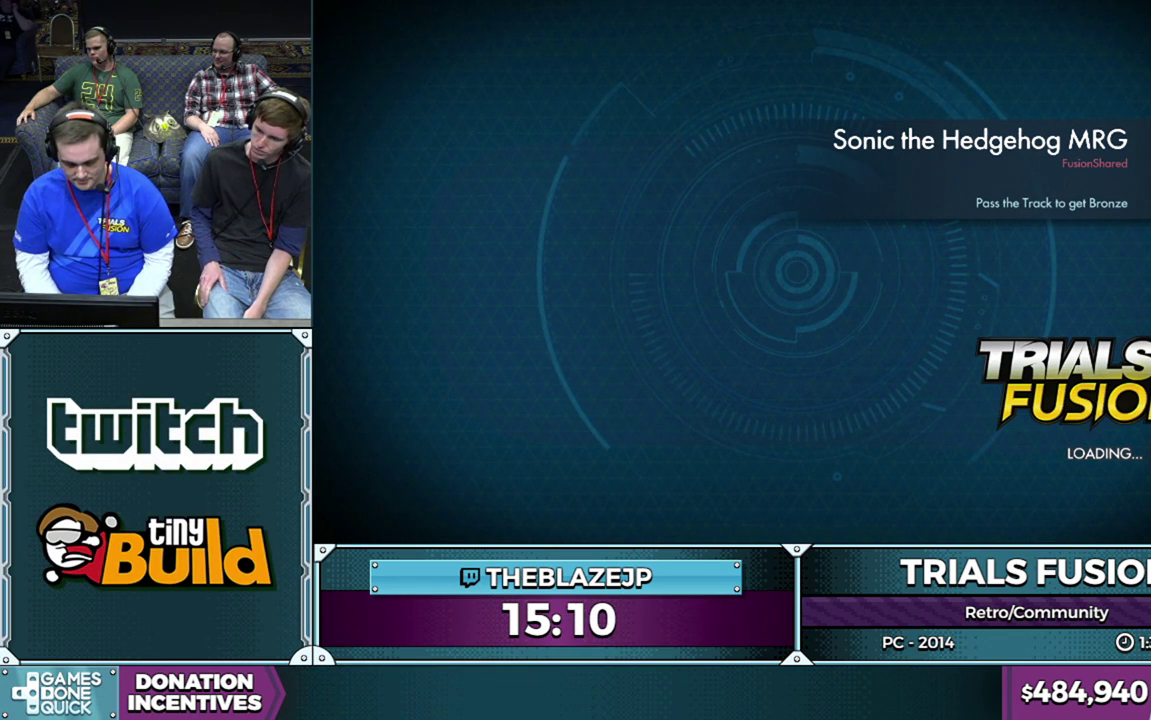
{"buttons": ["R2"], "left_stick": "center", "events": []}
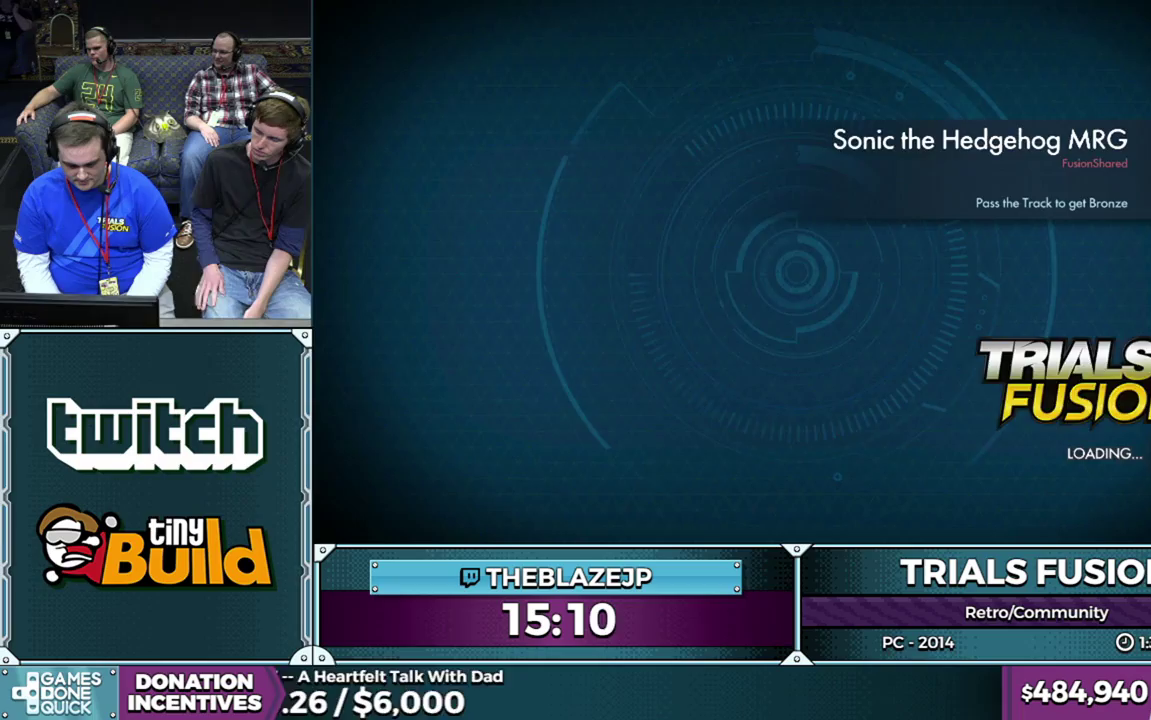
{"buttons": ["R2"], "left_stick": "center", "events": []}
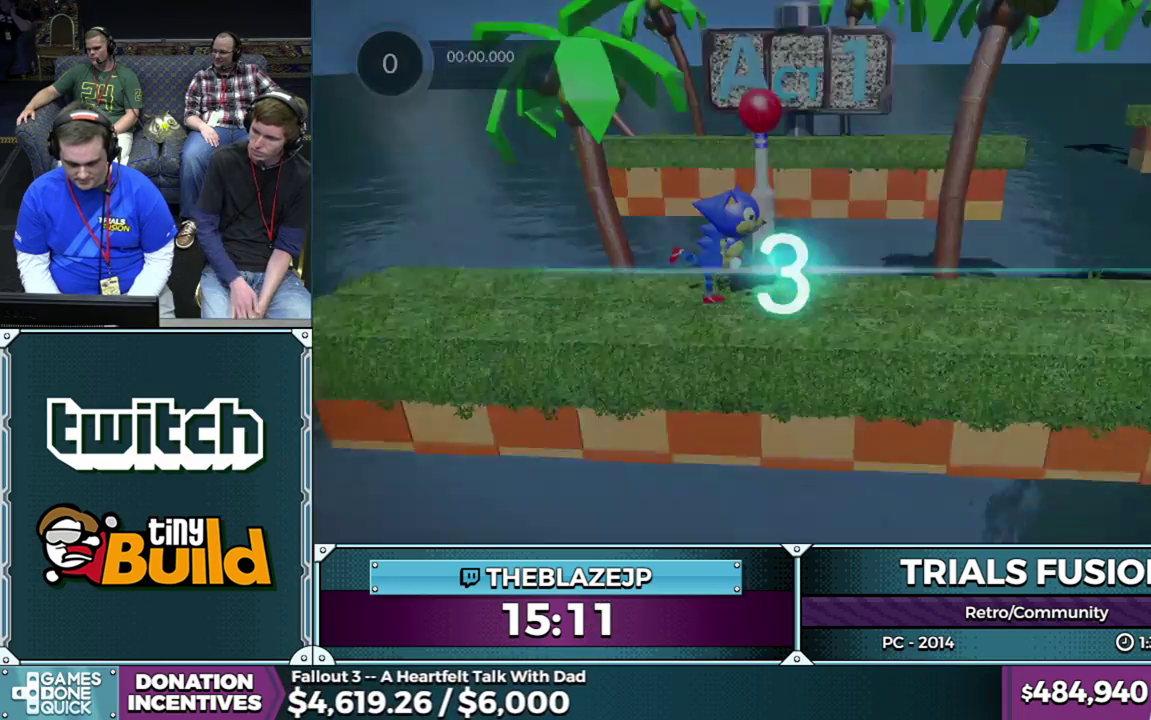
{"buttons": ["R2"], "left_stick": "center", "events": []}